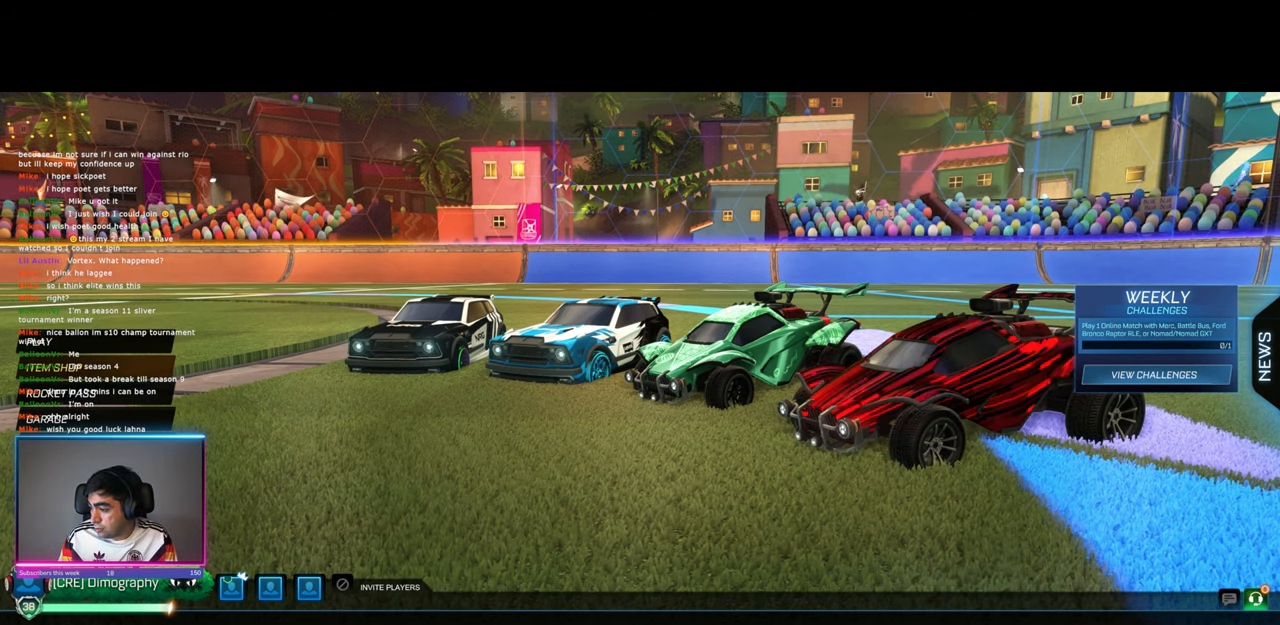
Gameplay with keyboard and mouse; each line is a JSON object with the keys and mouse buttons held at the frame after it. "events" lists presses ("down") and releases ("up") of "a", "ctrl", "d", "e", "q", "s", "shift", "space", "w", "mouse_left", "mouse_wheel", "mouse_right", "mouse_mb4" and "mouse_mb5" between this image and that frame as [ms after this image, input, new state], when the widget could be followed in between. "mouse_left", "mouse_wheel", "mouse_right", "mouse_mb4", "mouse_mb5" = the "left", "wheel", "right", "mb4", "mb5" buttons of the "mouse" list. No other keys are recorded. "wheel" means that the mouse wheel is clicked or scrolled. Mouse movement is not recorded.
{"keys": [], "mouse": [], "events": [[134, "mouse_left", "up"]]}
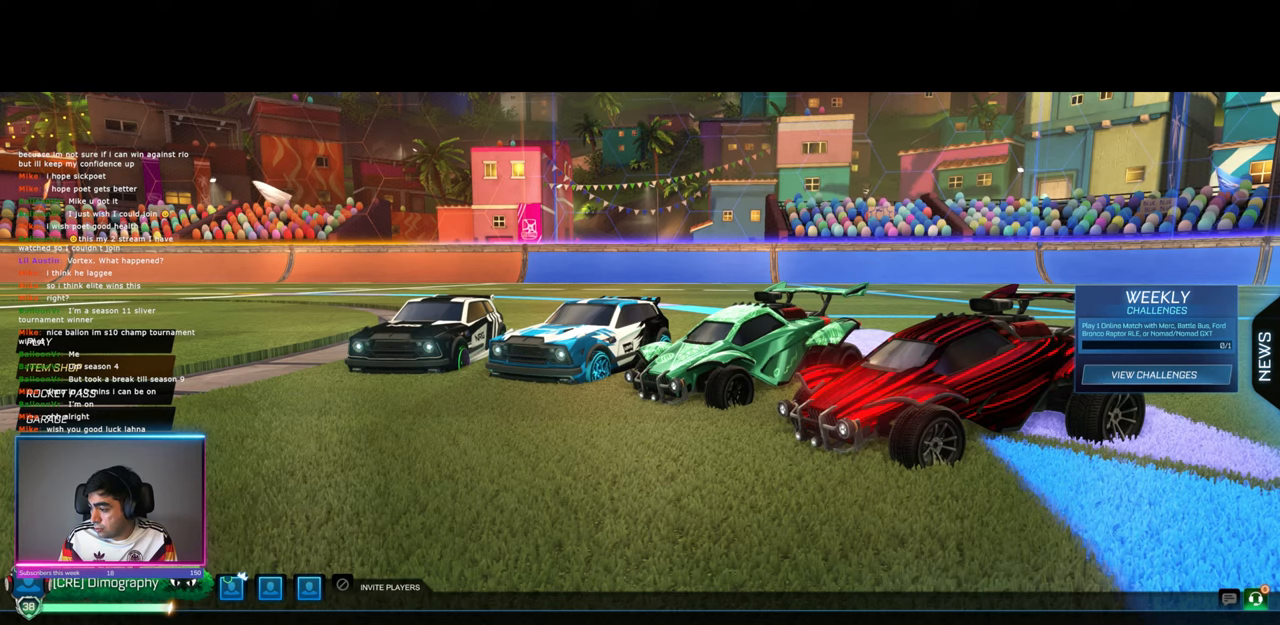
{"keys": [], "mouse": ["left"], "events": [[350, "mouse_left", "down"]]}
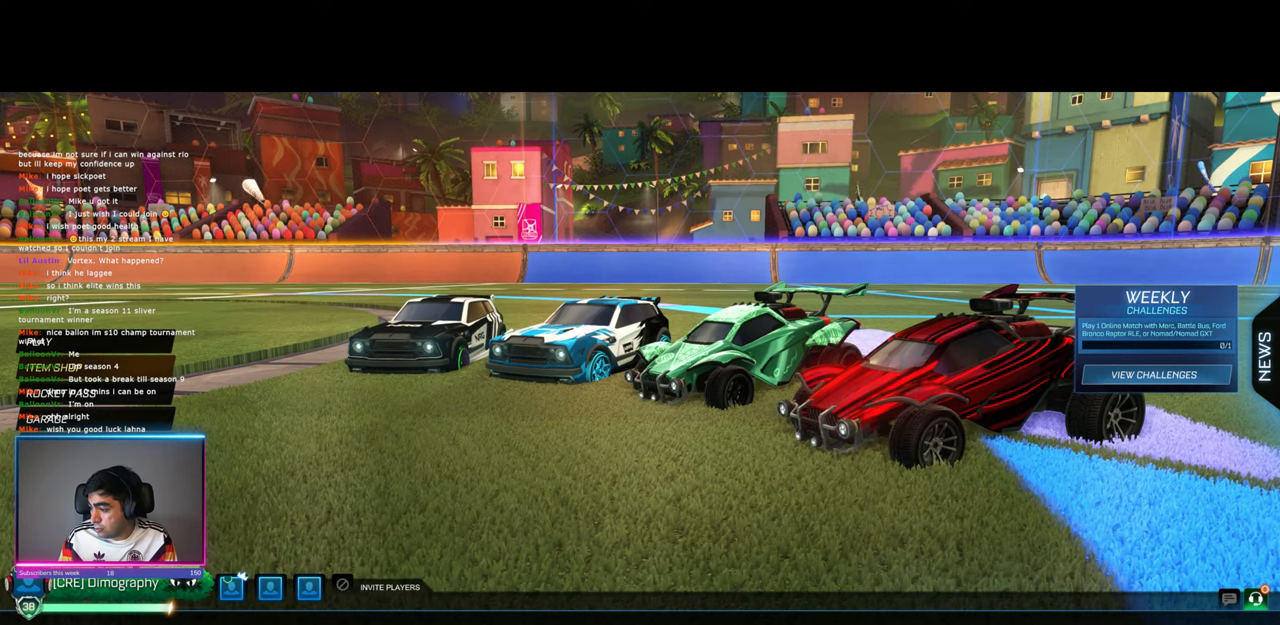
{"keys": [], "mouse": ["left"], "events": []}
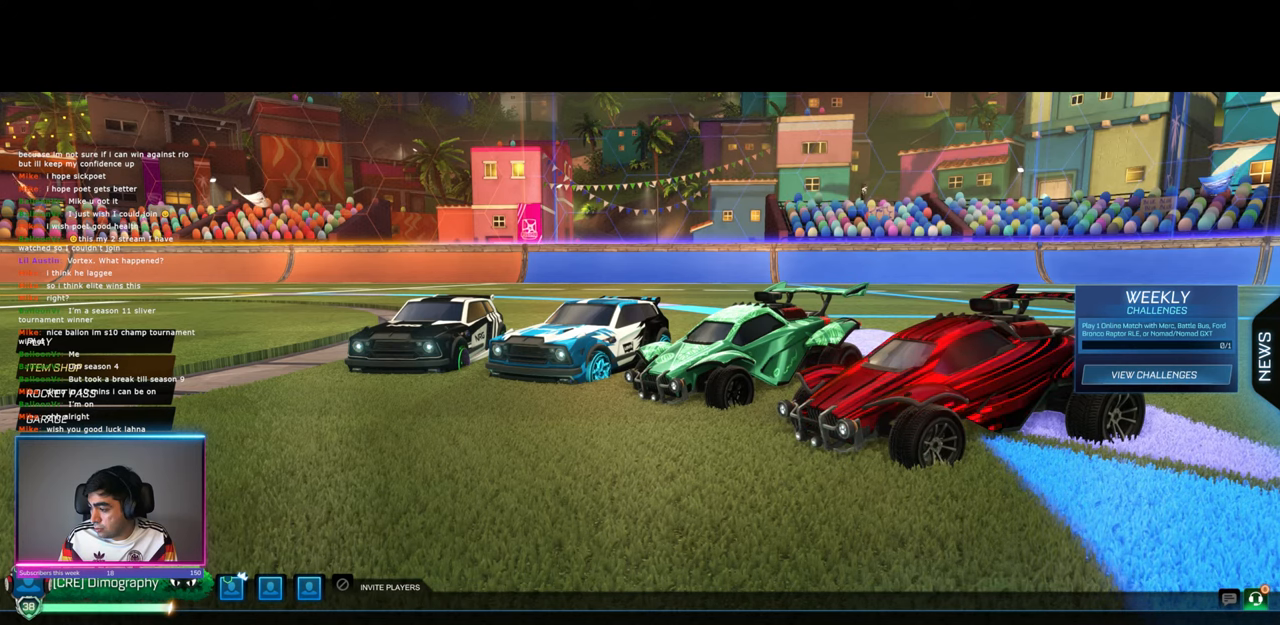
{"keys": [], "mouse": ["left"], "events": []}
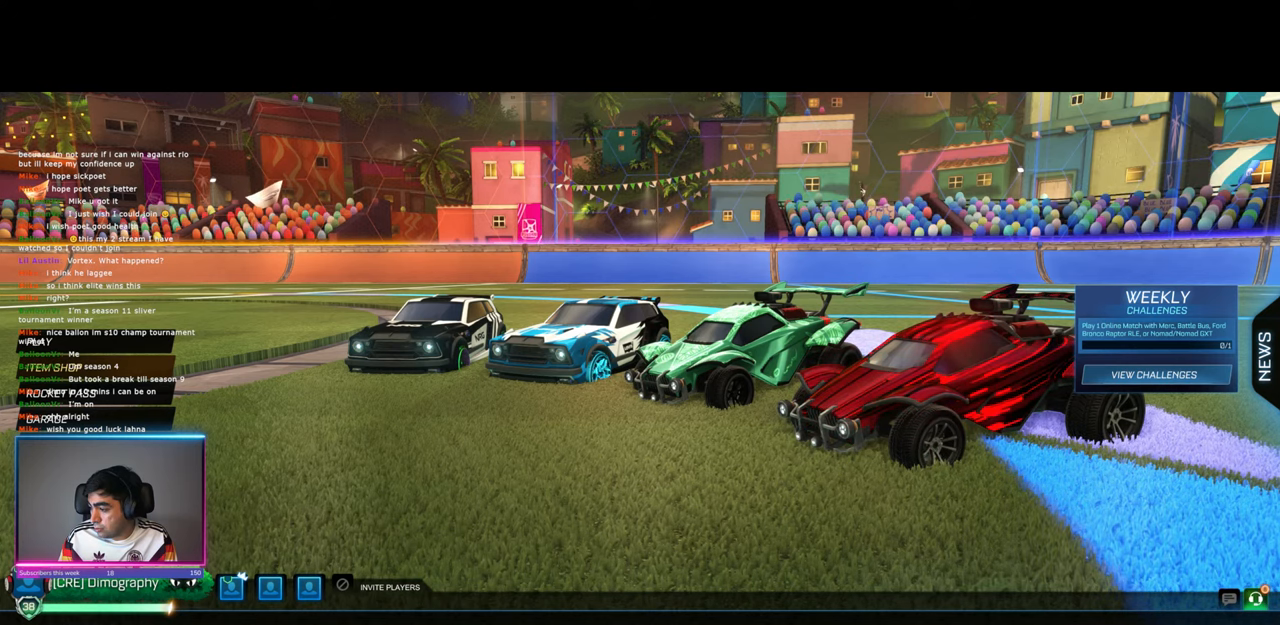
{"keys": [], "mouse": [], "events": [[134, "mouse_left", "up"]]}
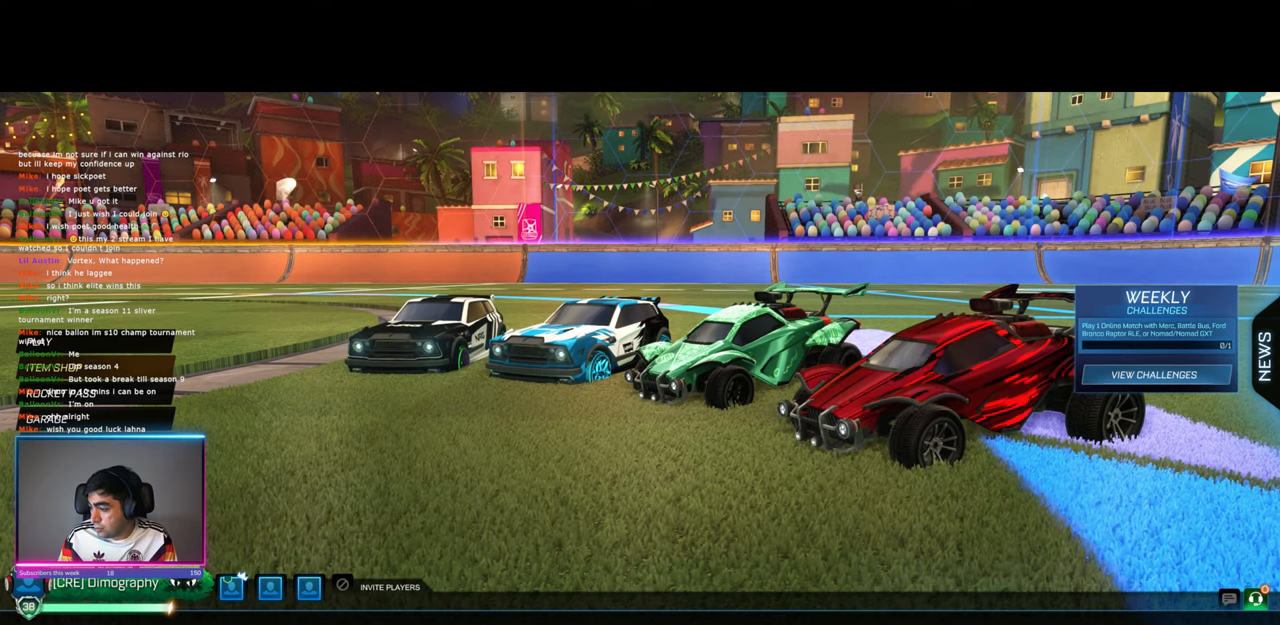
{"keys": [], "mouse": [], "events": []}
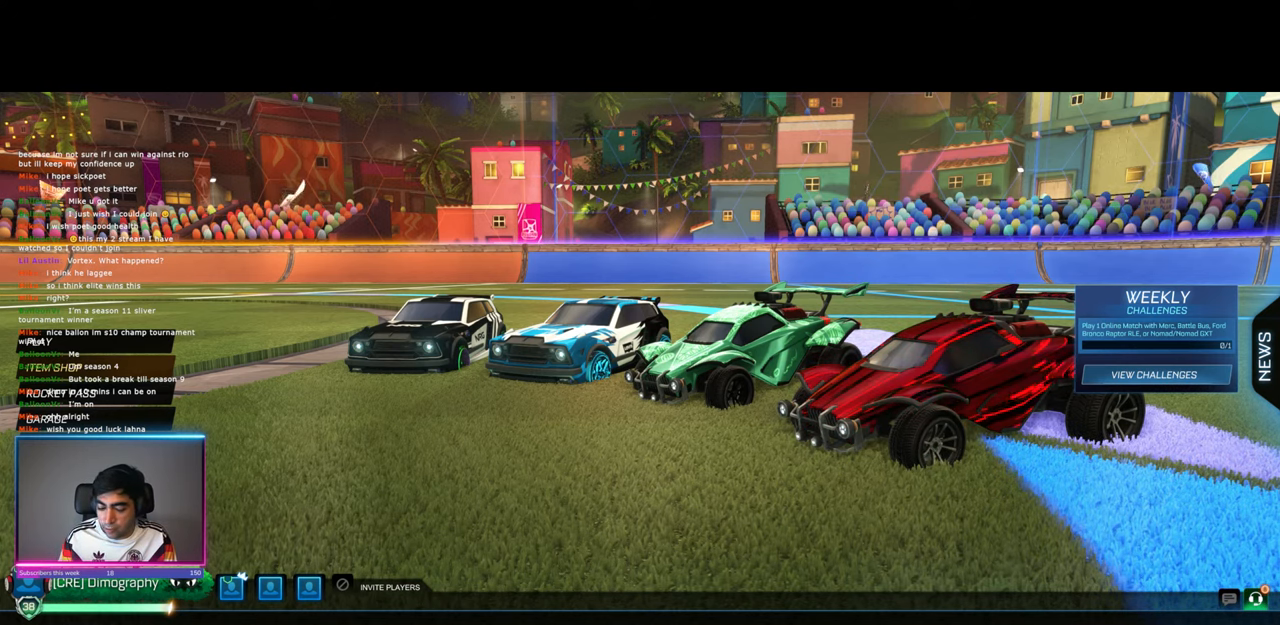
{"keys": [], "mouse": [], "events": []}
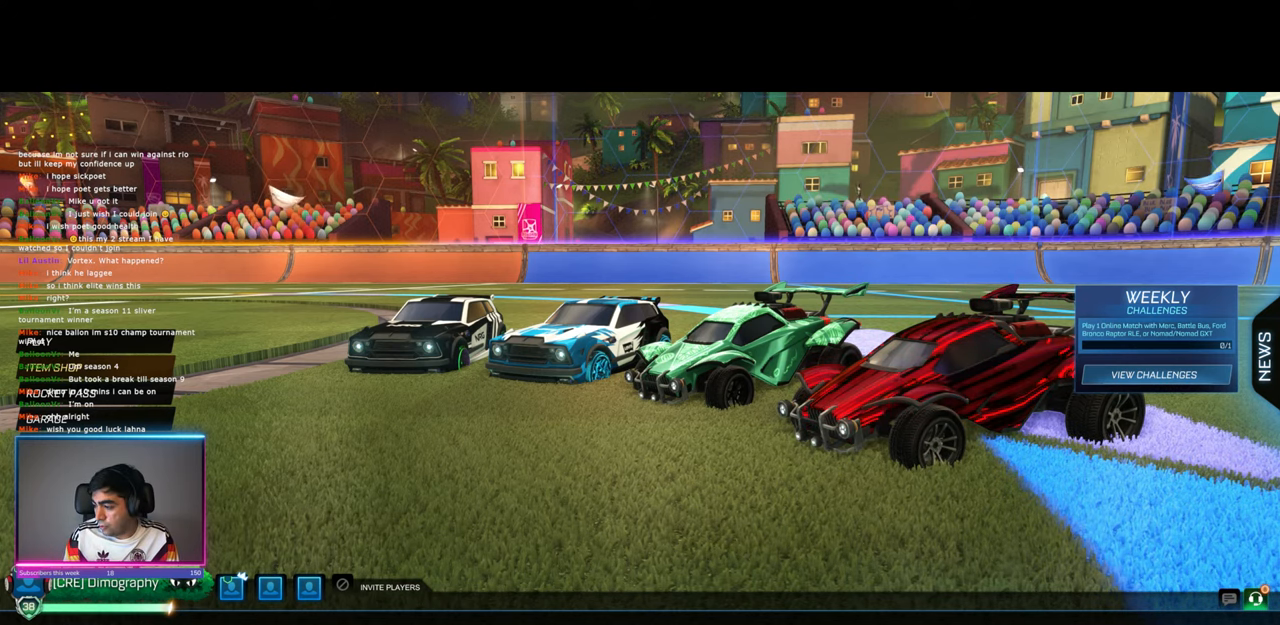
{"keys": [], "mouse": [], "events": []}
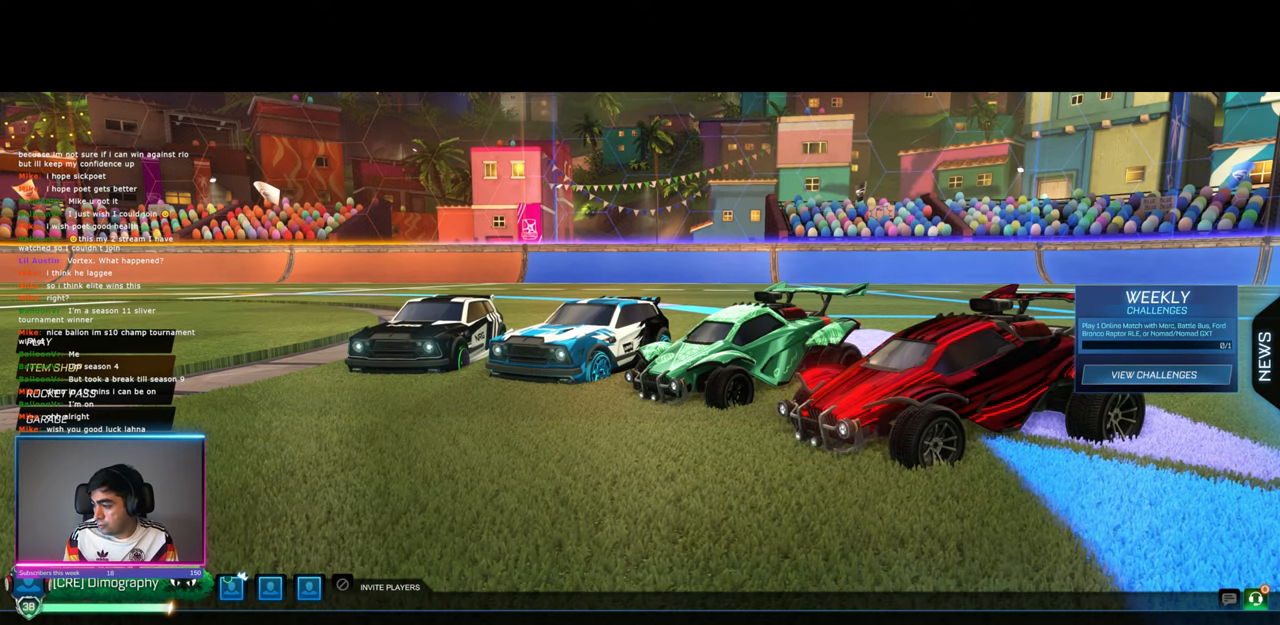
{"keys": [], "mouse": [], "events": []}
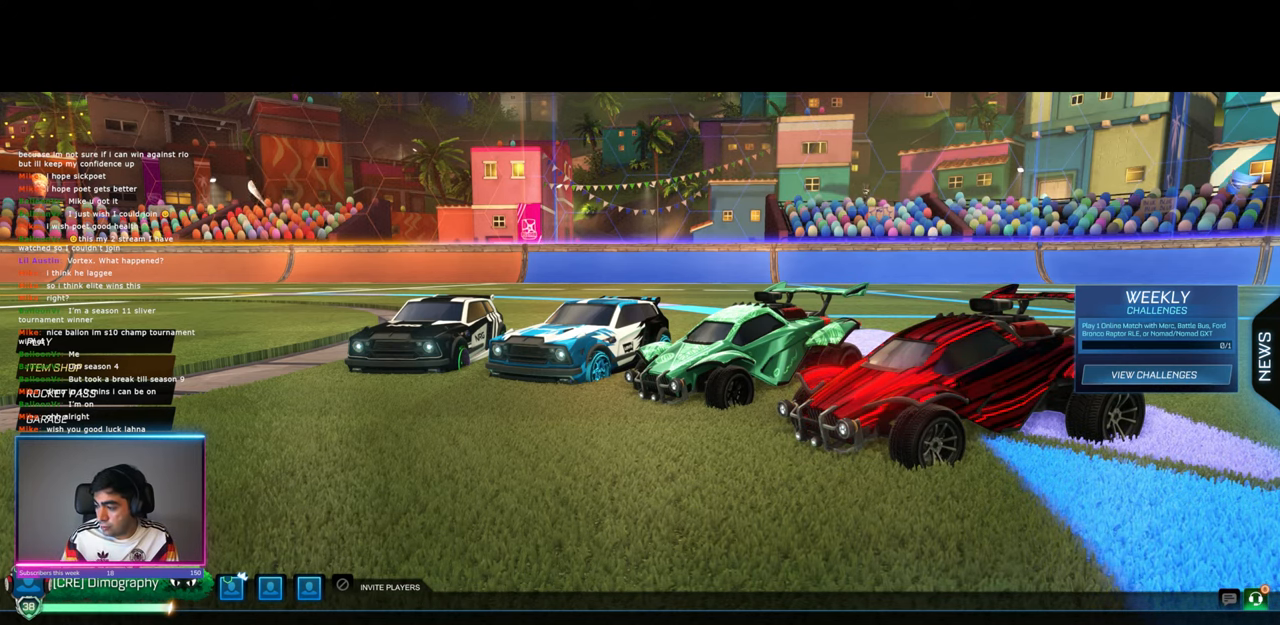
{"keys": [], "mouse": [], "events": []}
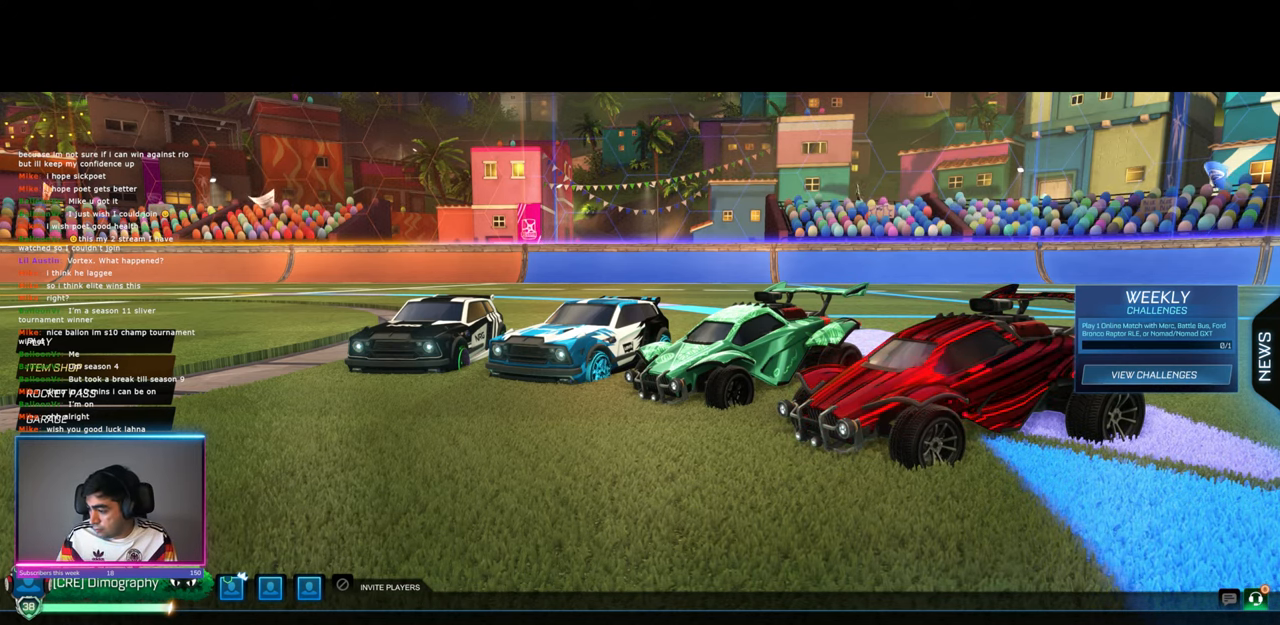
{"keys": [], "mouse": [], "events": [[134, "mouse_left", "down"], [184, "mouse_left", "up"]]}
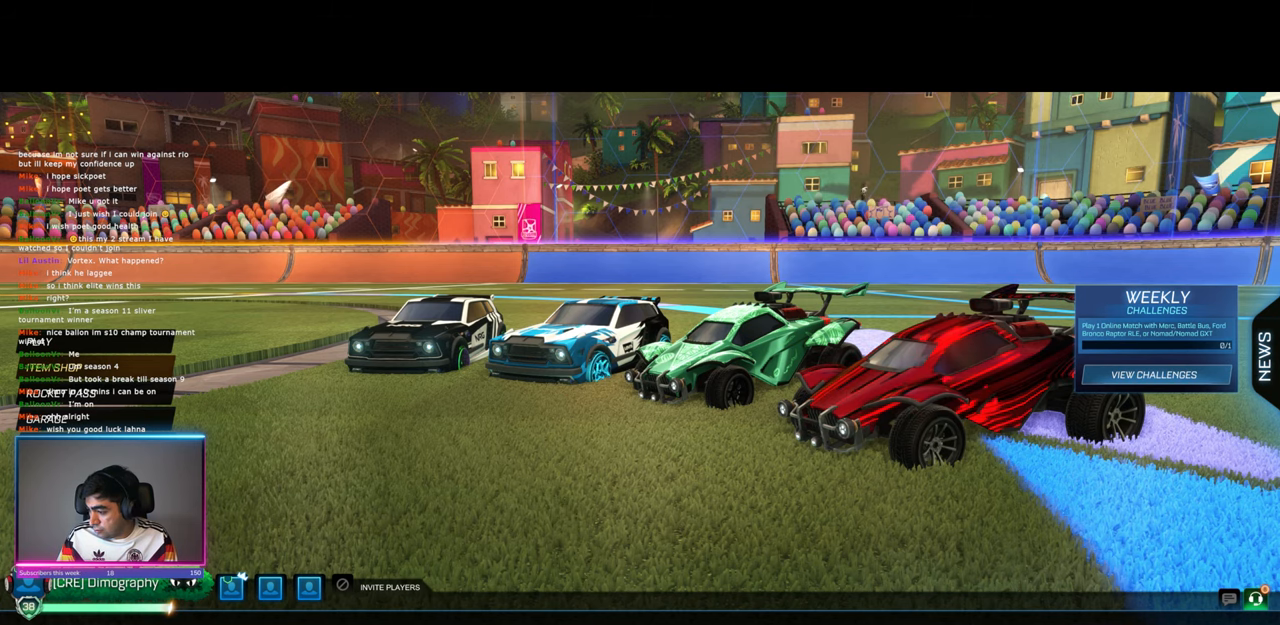
{"keys": [], "mouse": [], "events": []}
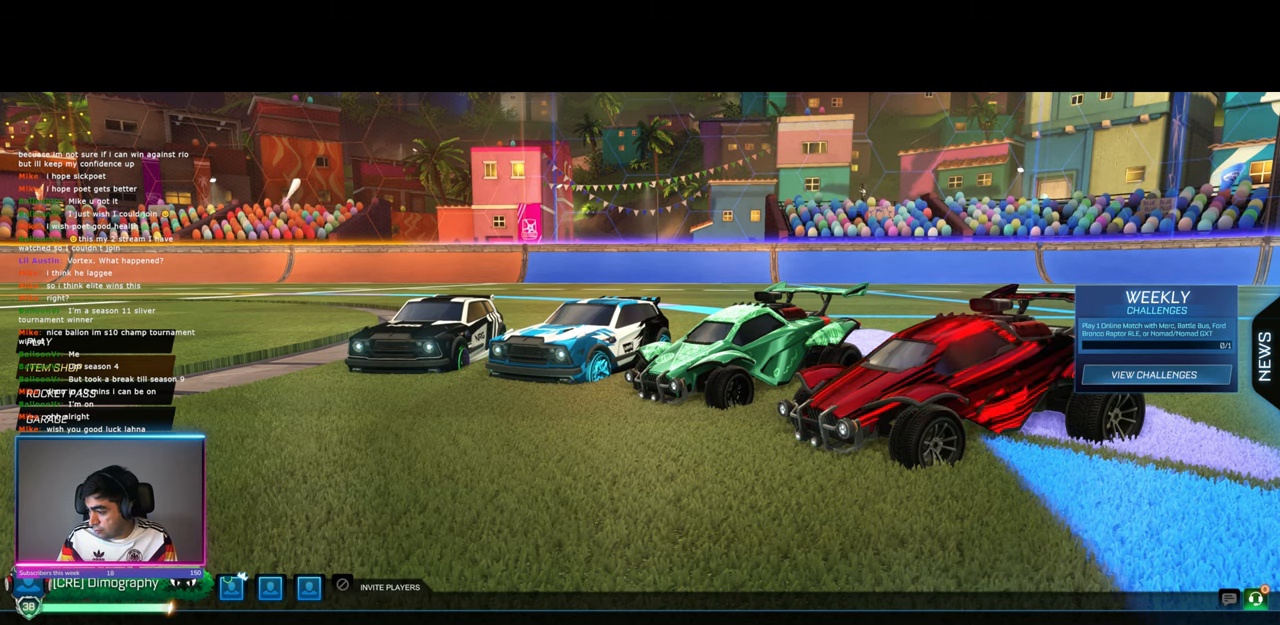
{"keys": [], "mouse": ["left"], "events": [[17, "mouse_left", "down"], [100, "mouse_left", "up"], [484, "mouse_left", "down"]]}
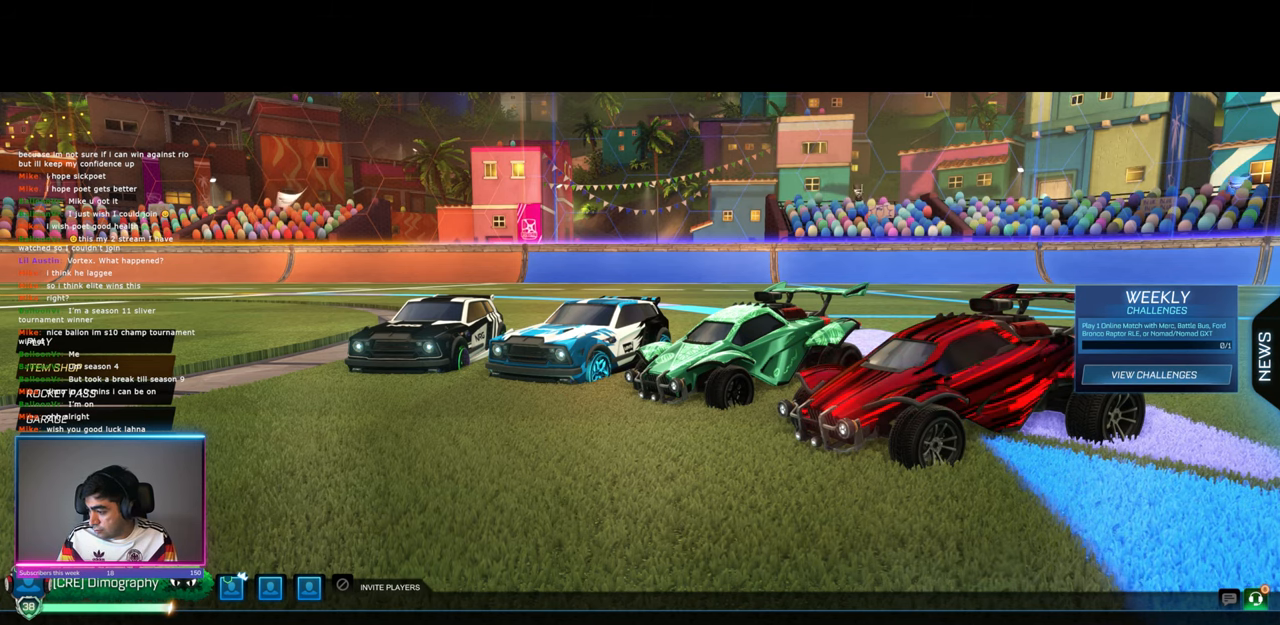
{"keys": [], "mouse": ["left"], "events": []}
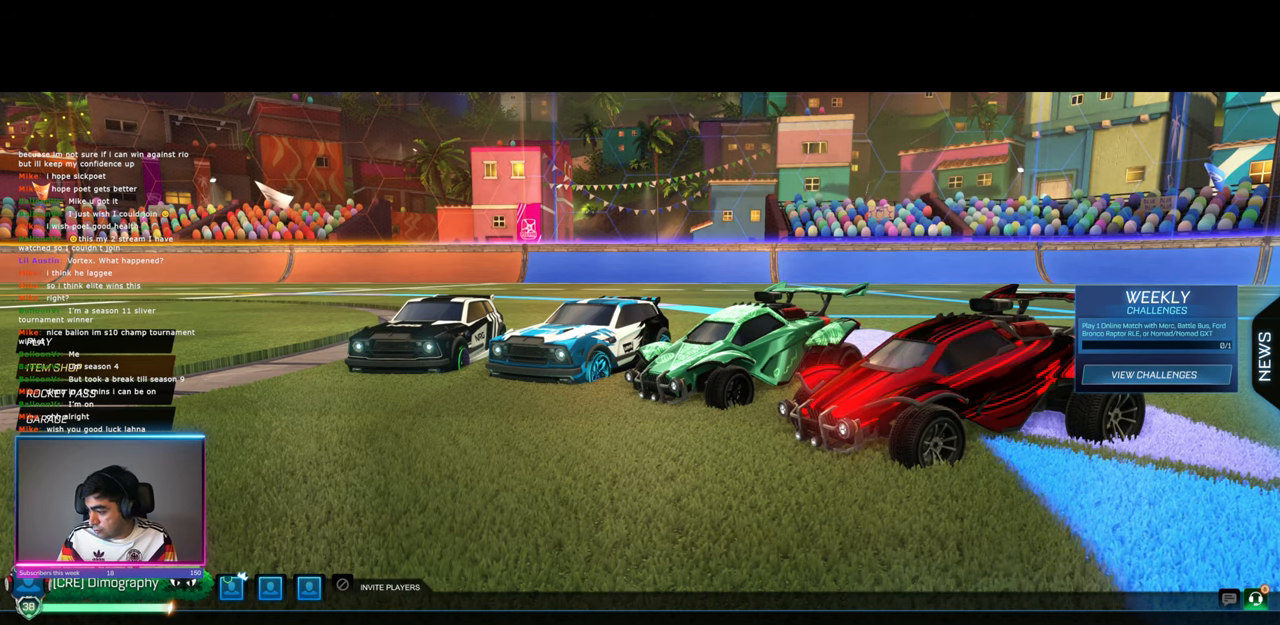
{"keys": [], "mouse": ["left"], "events": []}
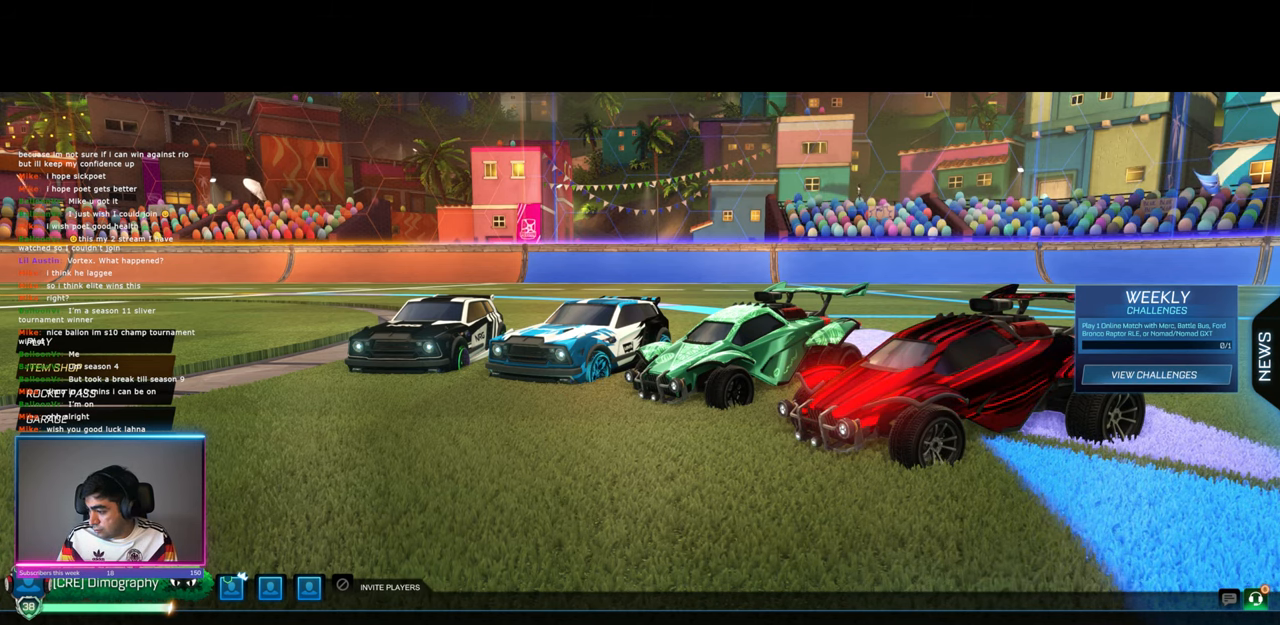
{"keys": [], "mouse": [], "events": [[34, "mouse_left", "up"]]}
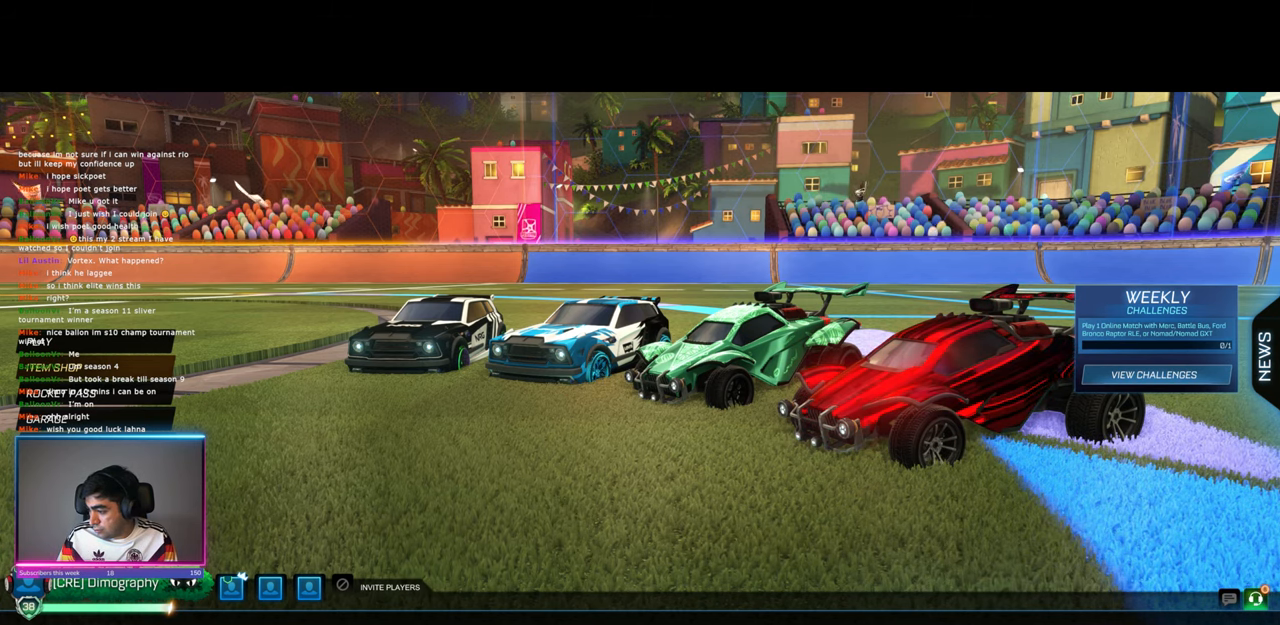
{"keys": [], "mouse": [], "events": []}
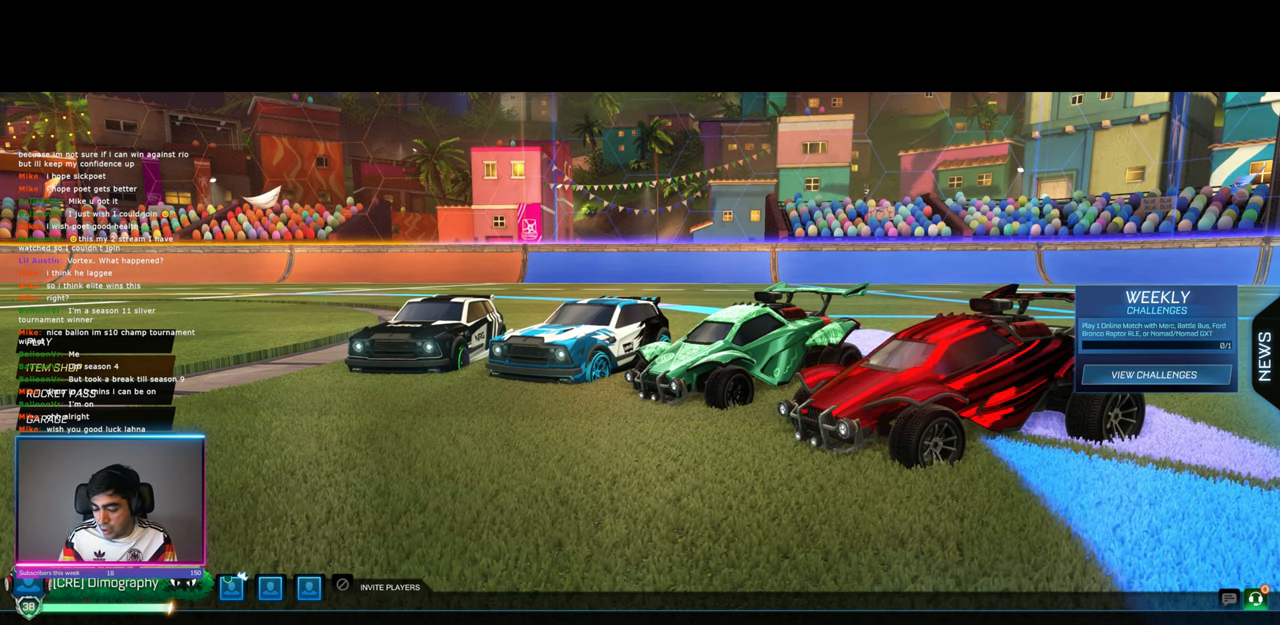
{"keys": [], "mouse": [], "events": []}
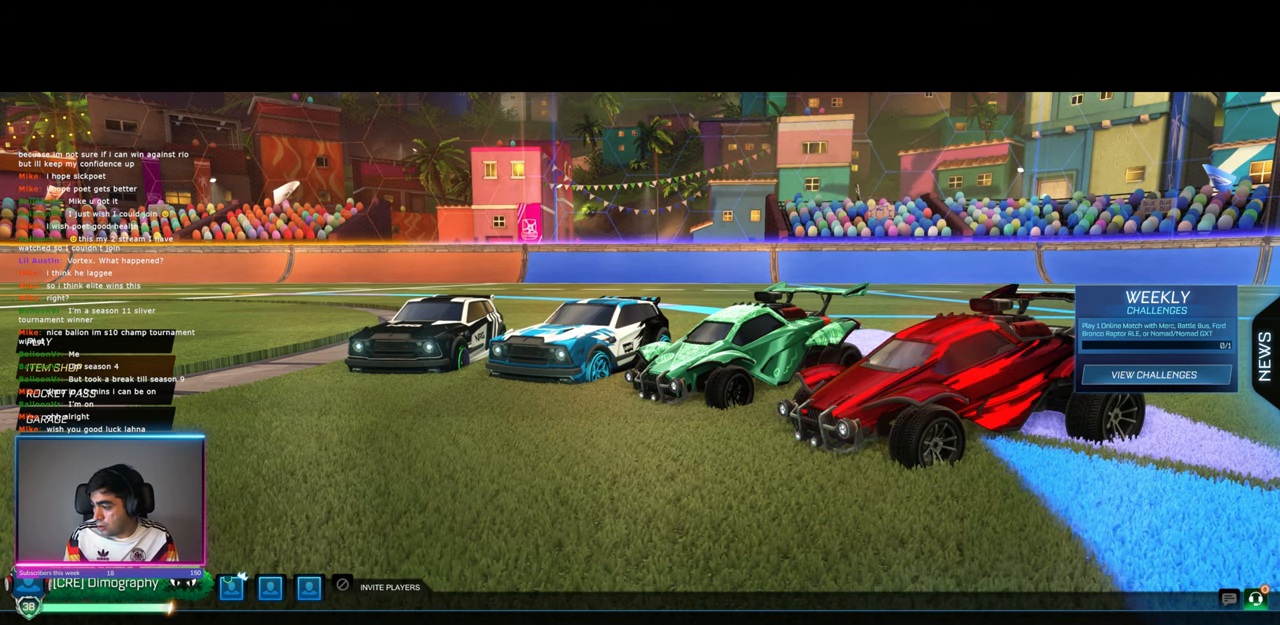
{"keys": [], "mouse": [], "events": []}
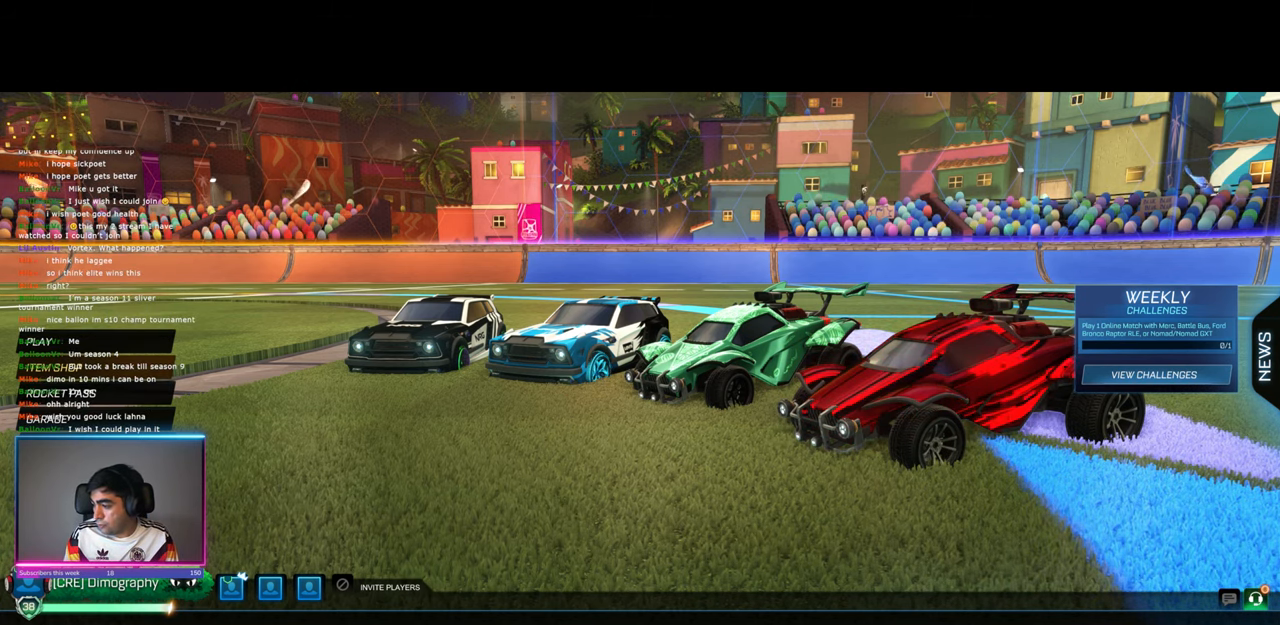
{"keys": [], "mouse": [], "events": []}
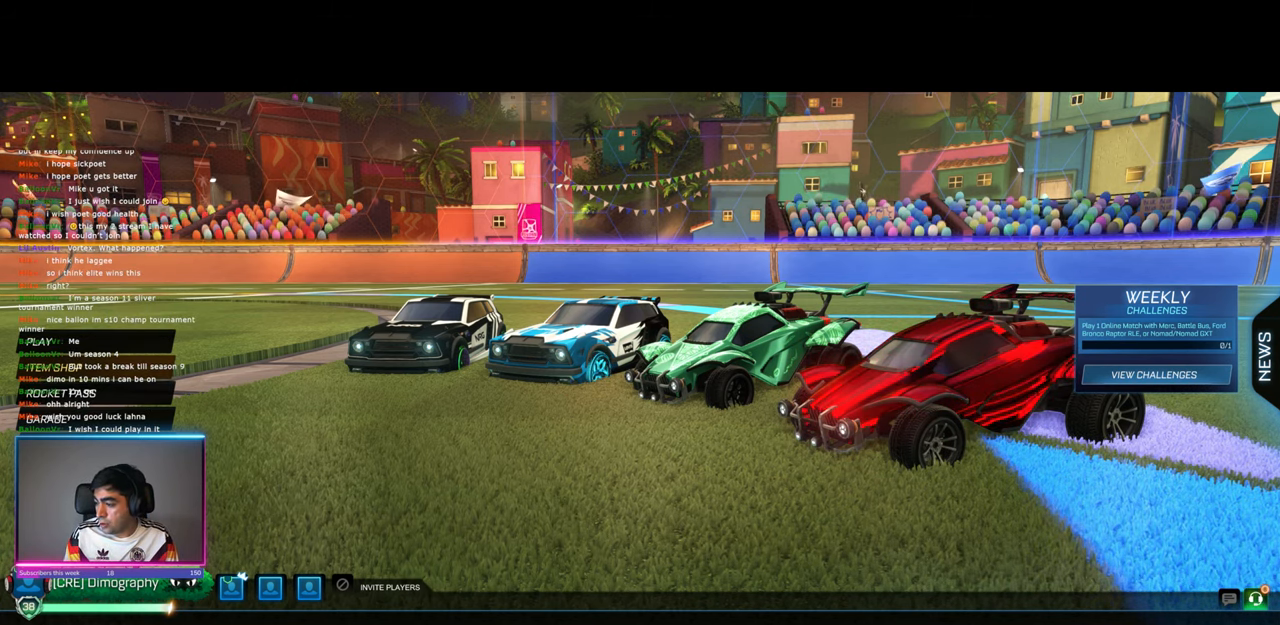
{"keys": [], "mouse": [], "events": []}
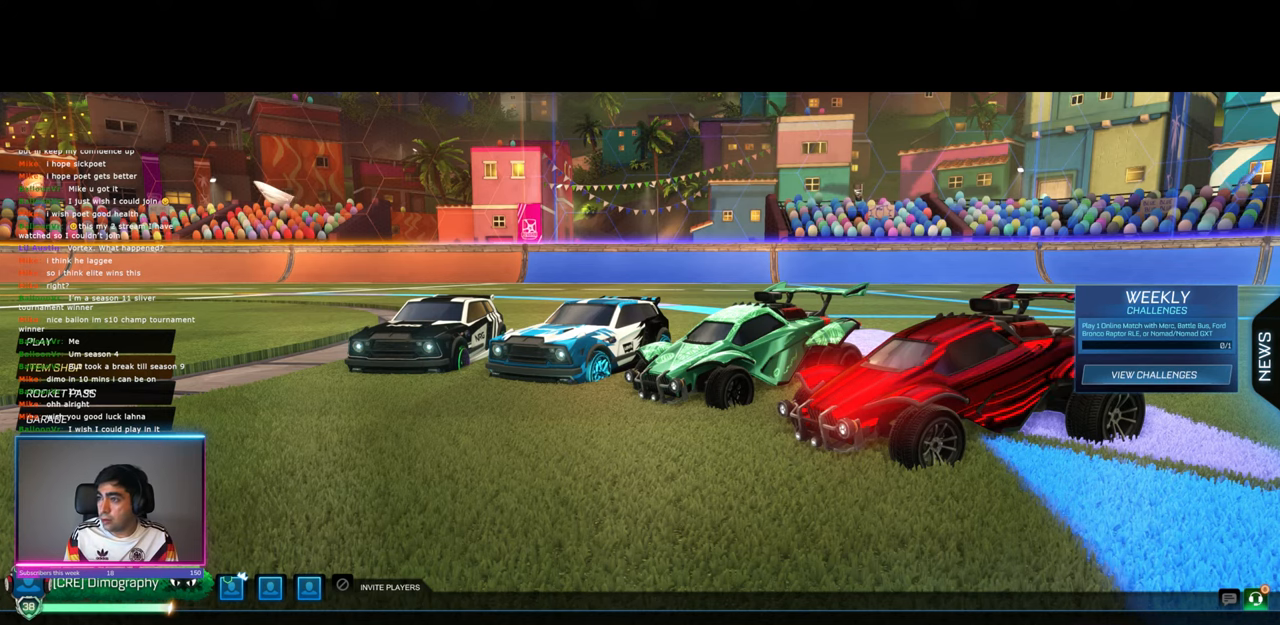
{"keys": [], "mouse": [], "events": []}
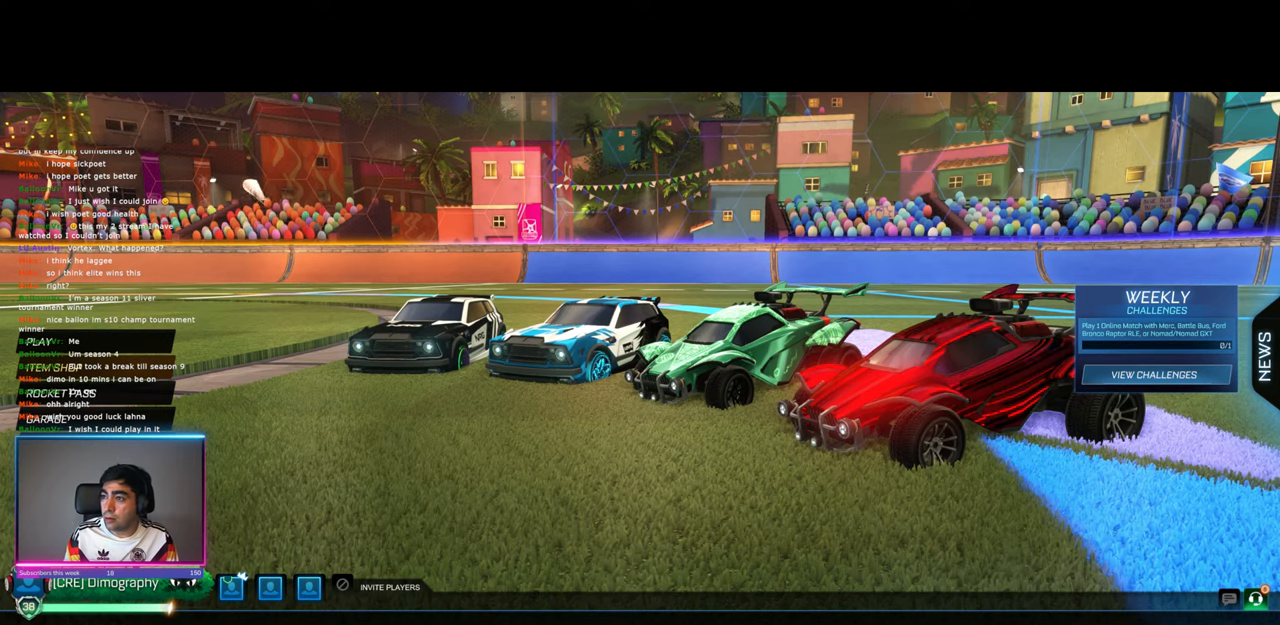
{"keys": [], "mouse": [], "events": []}
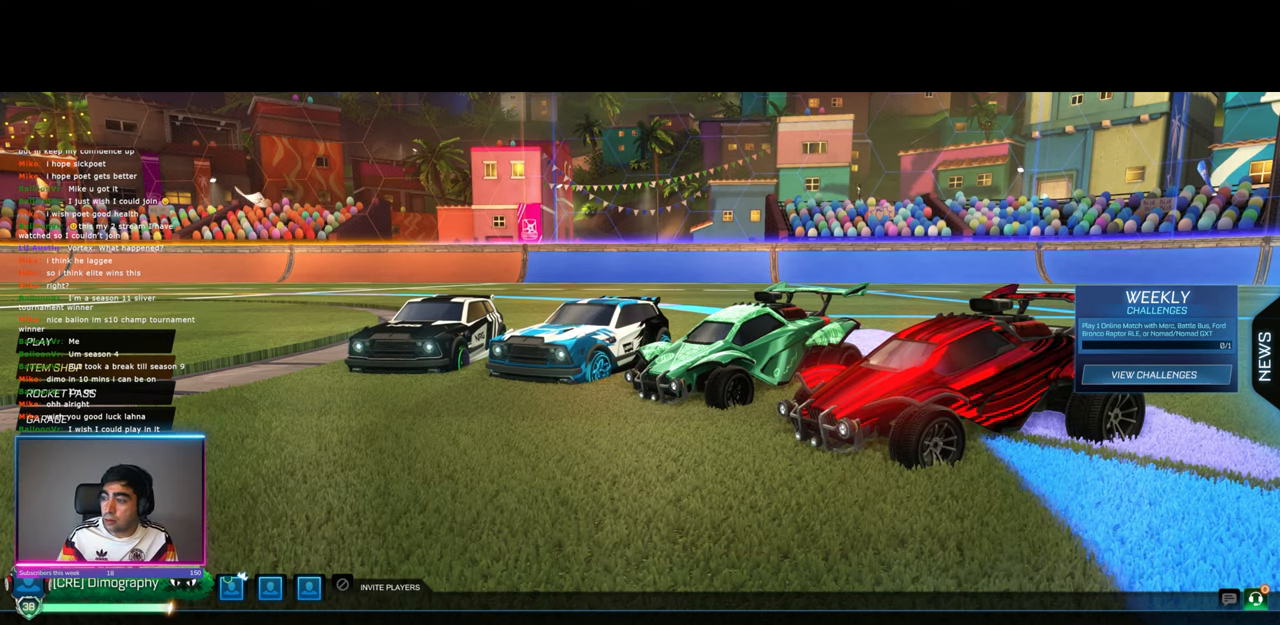
{"keys": [], "mouse": [], "events": []}
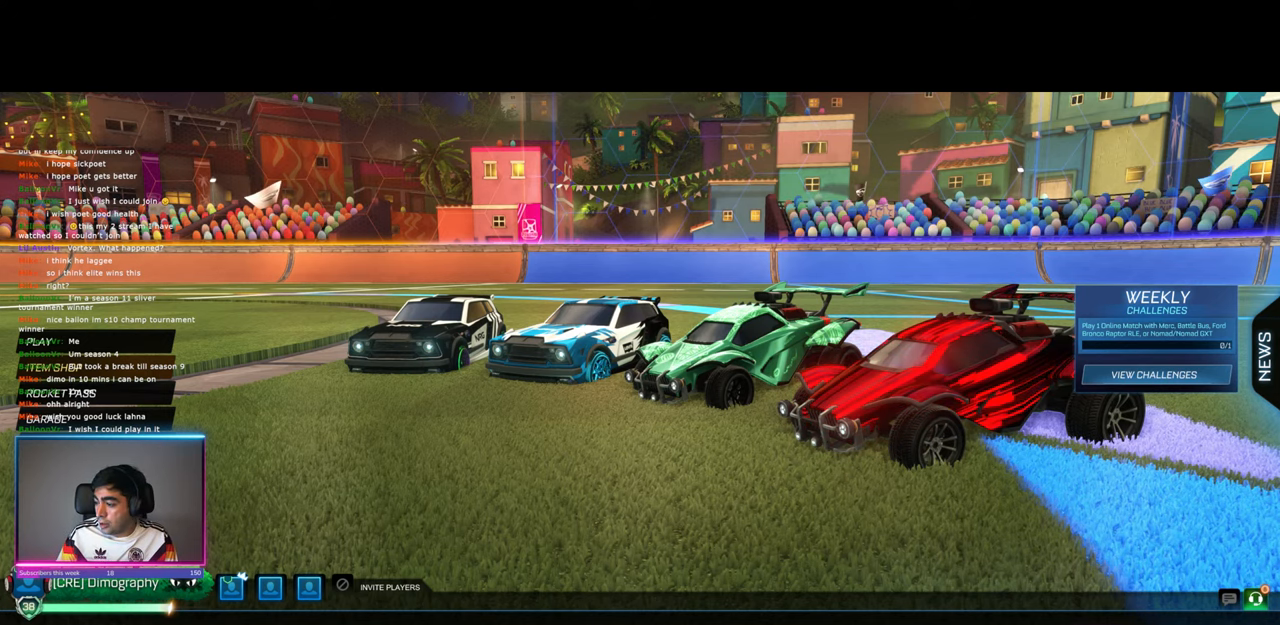
{"keys": [], "mouse": [], "events": [[17, "mouse_left", "down"], [84, "mouse_left", "up"]]}
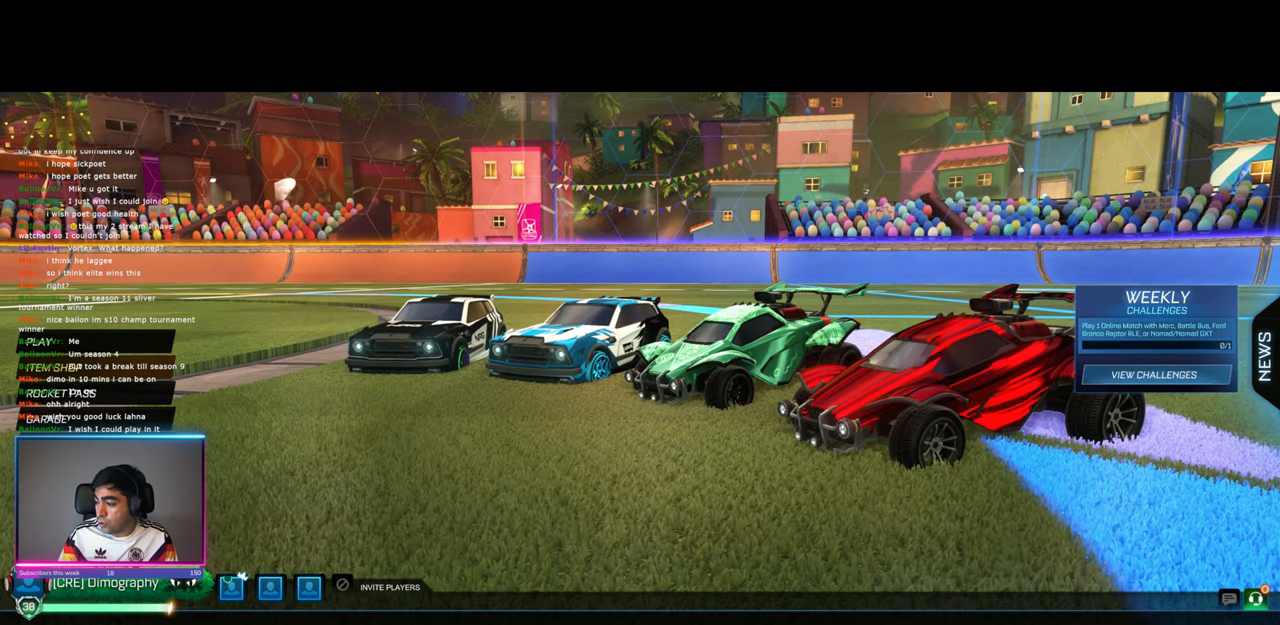
{"keys": [], "mouse": [], "events": []}